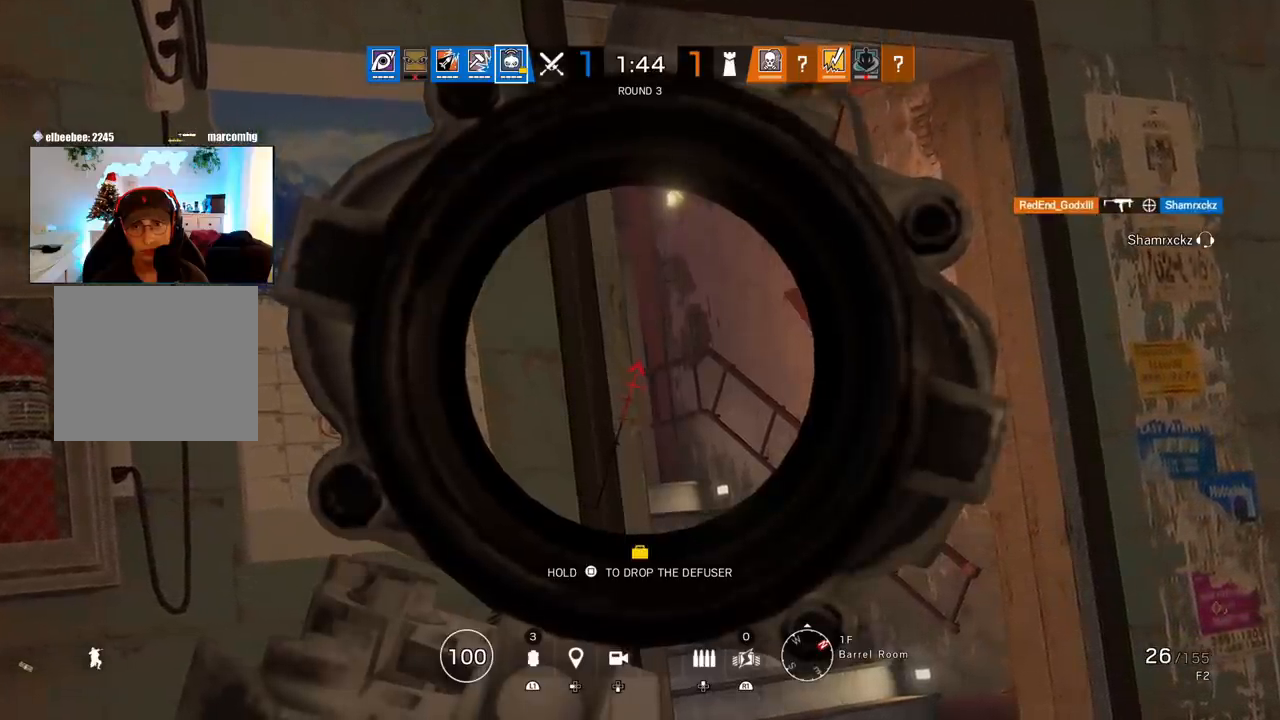
Gameplay with a controller (PlayStation layout); each line is a JSON object with the inputs held at the frame after it (dt_ms = milliseconds from this image to that frame). "events" lists button and stick changes between this image and that frame as [ms after this image, input, new state], when the widget could be followed in between.
{"dt_ms": 500, "buttons": [], "left_stick": "down-right", "right_stick": "center", "events": [[200, "right_stick", "right"], [233, "L1", "up"], [283, "left_stick", "down"], [433, "left_stick", "down-right"], [450, "right_stick", "center"]]}
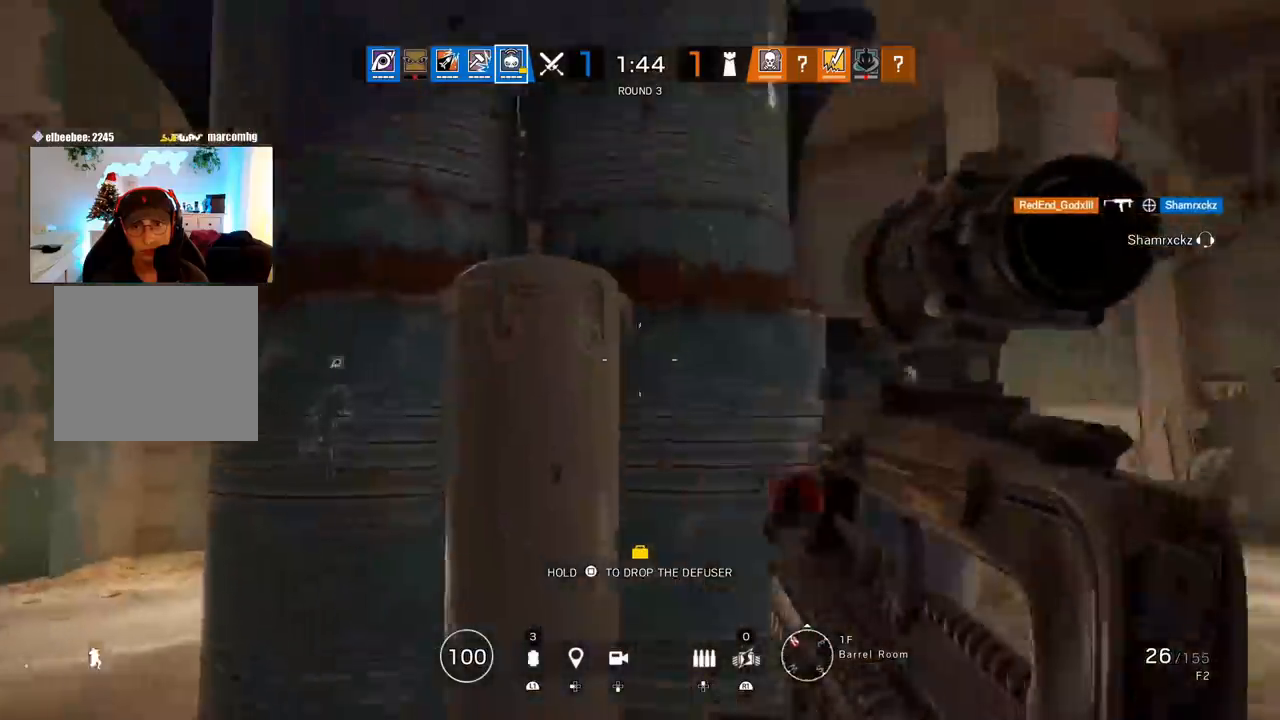
{"dt_ms": 500, "buttons": [], "left_stick": "up-right", "right_stick": "center", "events": [[17, "left_stick", "right"], [100, "left_stick", "up-right"], [200, "L3", "down"], [250, "right_stick", "left"], [350, "L3", "up"], [367, "right_stick", "down-right"], [483, "right_stick", "center"]]}
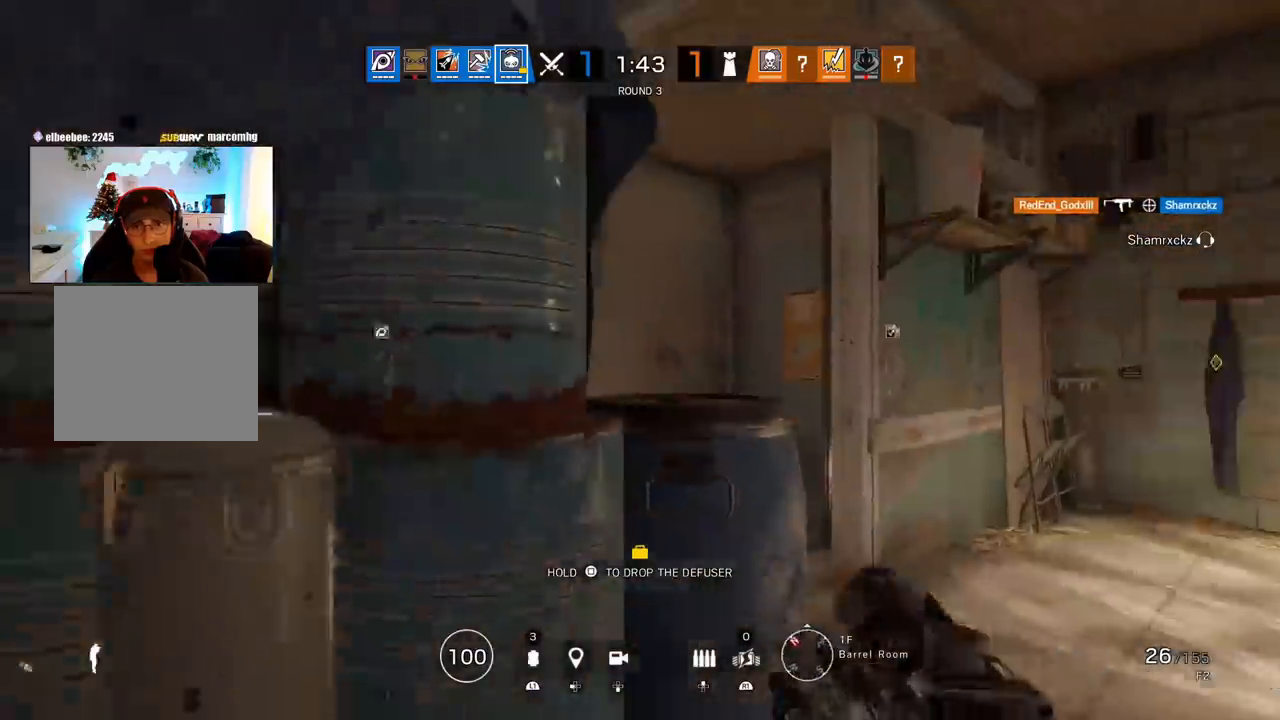
{"dt_ms": 500, "buttons": [], "left_stick": "up", "right_stick": "center", "events": [[17, "L3", "down"], [167, "L3", "up"], [167, "left_stick", "up"], [283, "right_stick", "left"], [433, "right_stick", "center"]]}
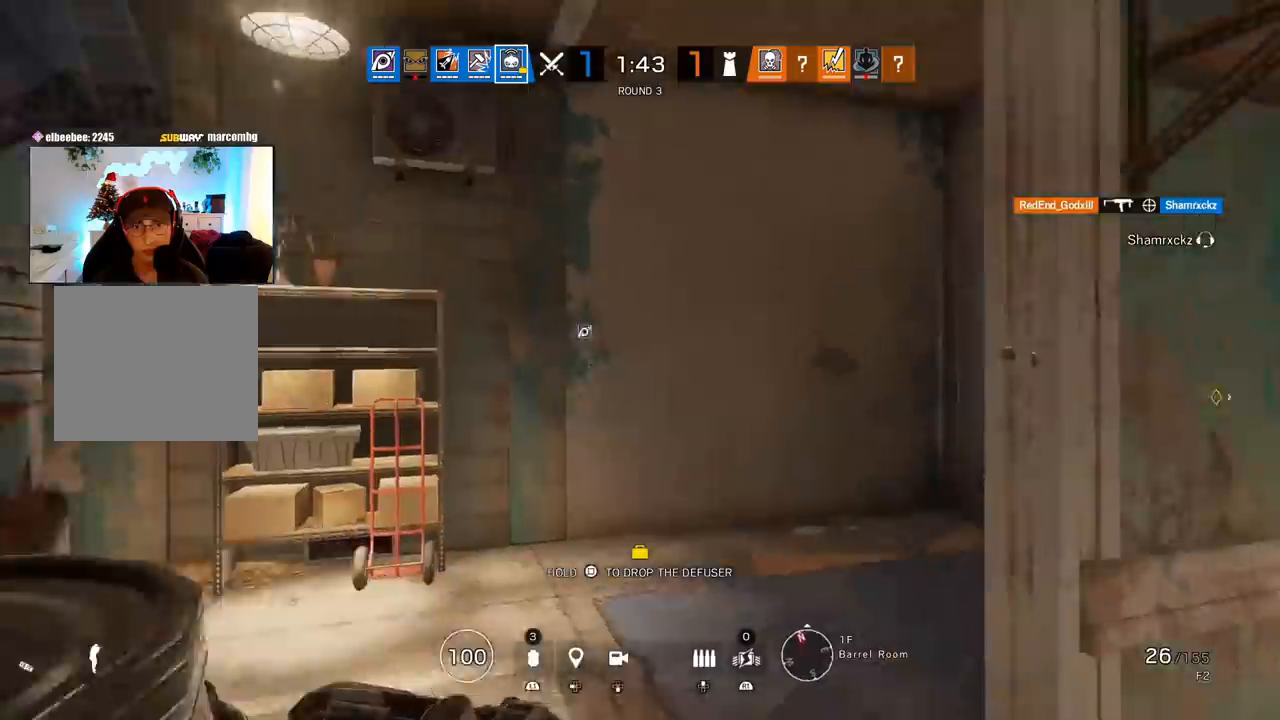
{"dt_ms": 500, "buttons": [], "left_stick": "up", "right_stick": "center", "events": []}
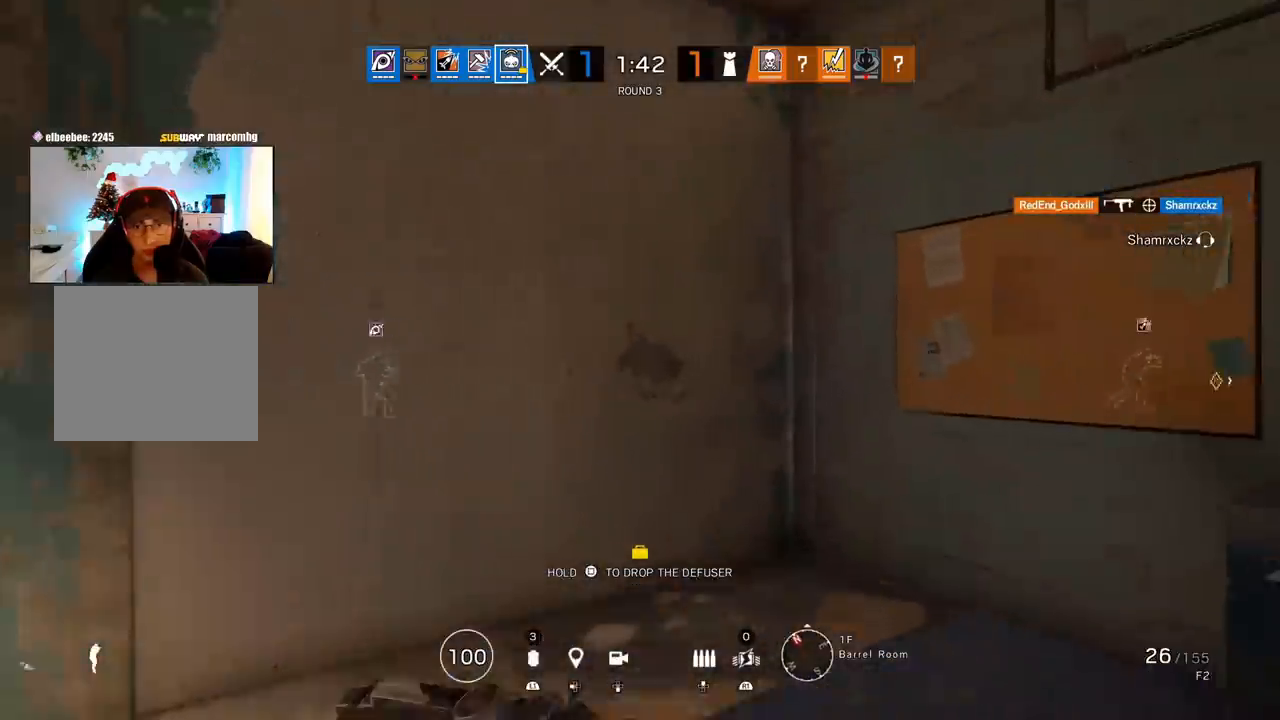
{"dt_ms": 500, "buttons": ["L2"], "left_stick": "up", "right_stick": "center", "events": [[183, "right_stick", "left"], [383, "L2", "down"], [383, "right_stick", "center"]]}
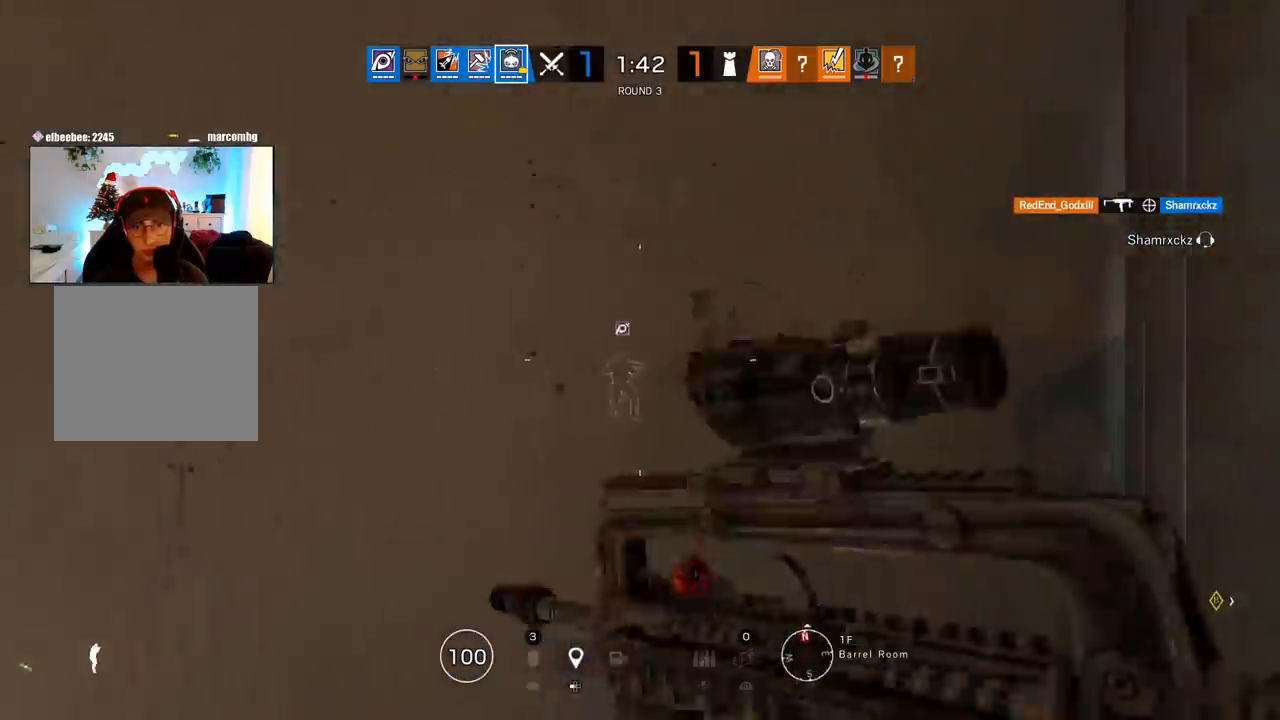
{"dt_ms": 500, "buttons": ["SQUARE", "L2"], "left_stick": "center", "right_stick": "center", "events": [[167, "SQUARE", "down"], [483, "left_stick", "center"]]}
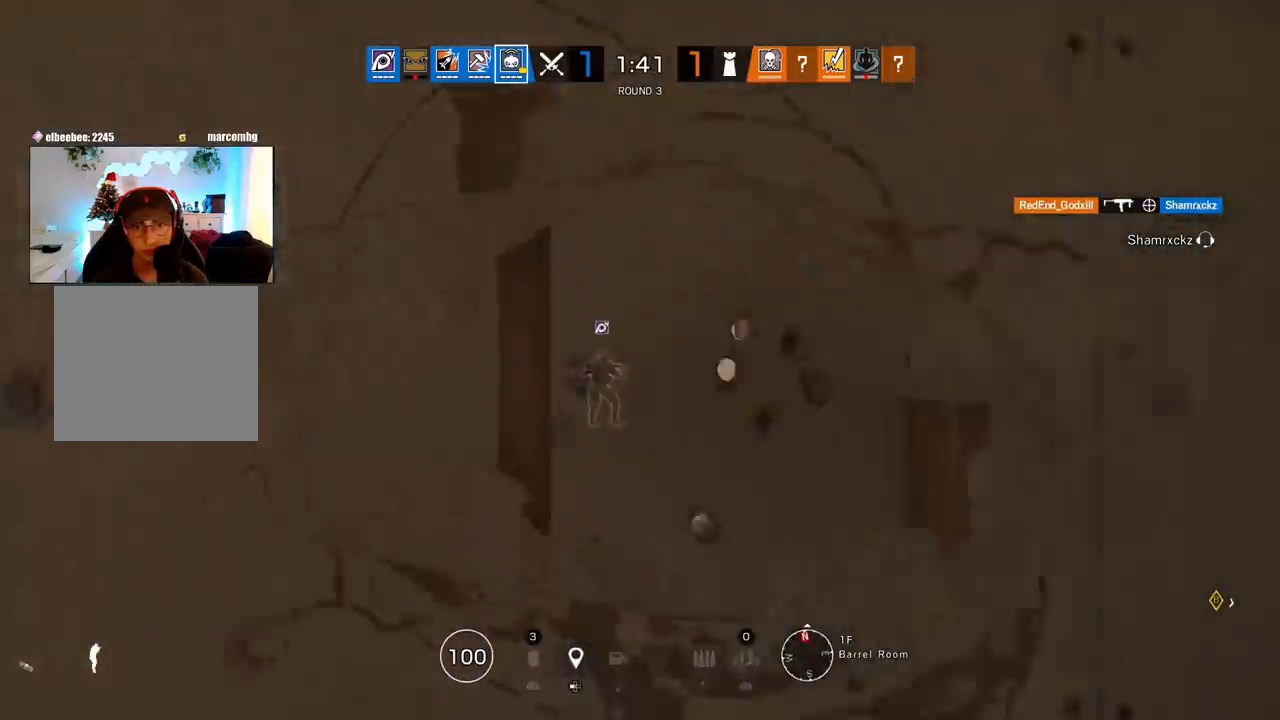
{"dt_ms": 1000, "buttons": ["SQUARE", "L2"], "left_stick": "right", "right_stick": "center"}
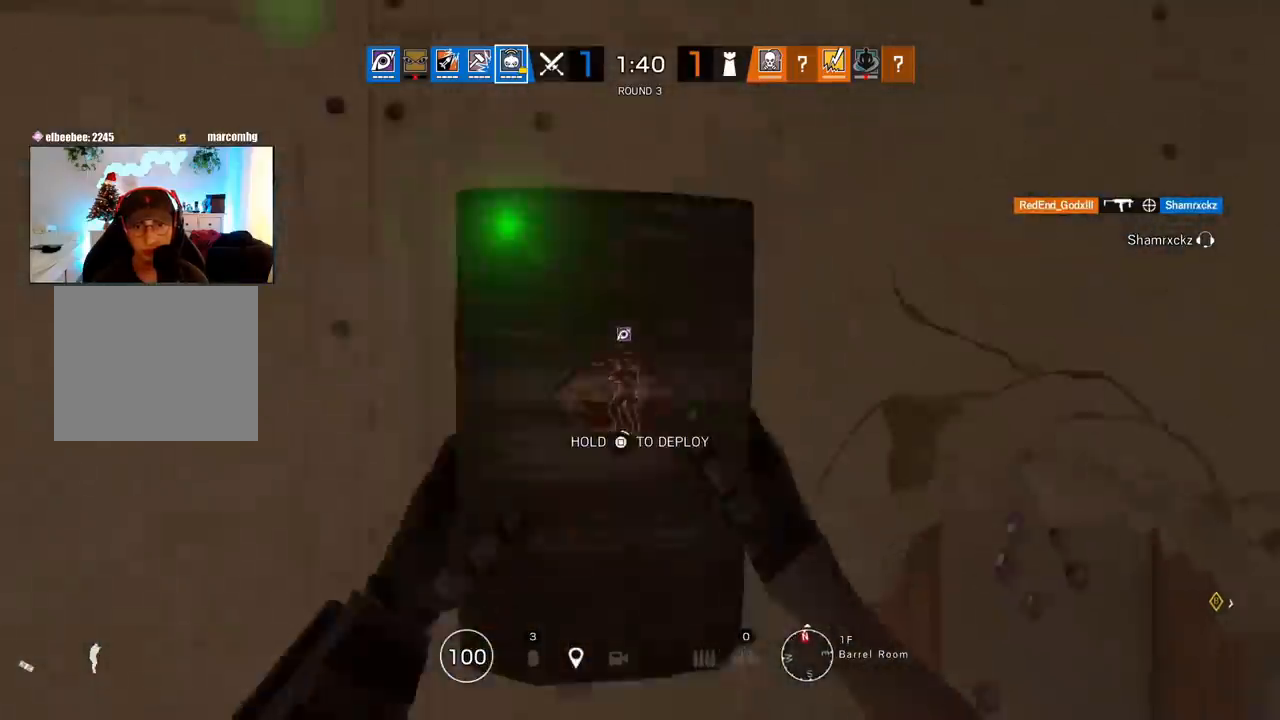
{"dt_ms": 500, "buttons": ["SQUARE", "L2"], "left_stick": "down-left", "right_stick": "center", "events": [[183, "left_stick", "down"], [400, "left_stick", "down-left"]]}
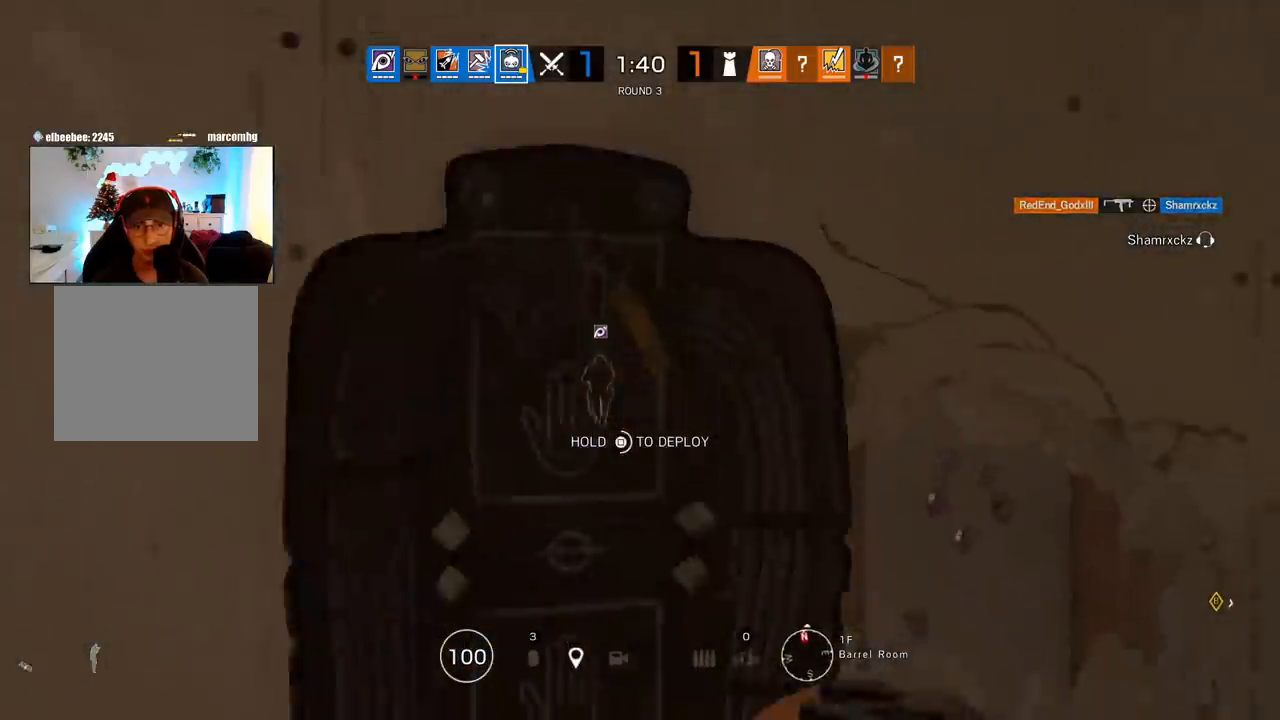
{"dt_ms": 500, "buttons": ["SQUARE", "L1", "L2"], "left_stick": "down-left", "right_stick": "center", "events": [[483, "L1", "down"]]}
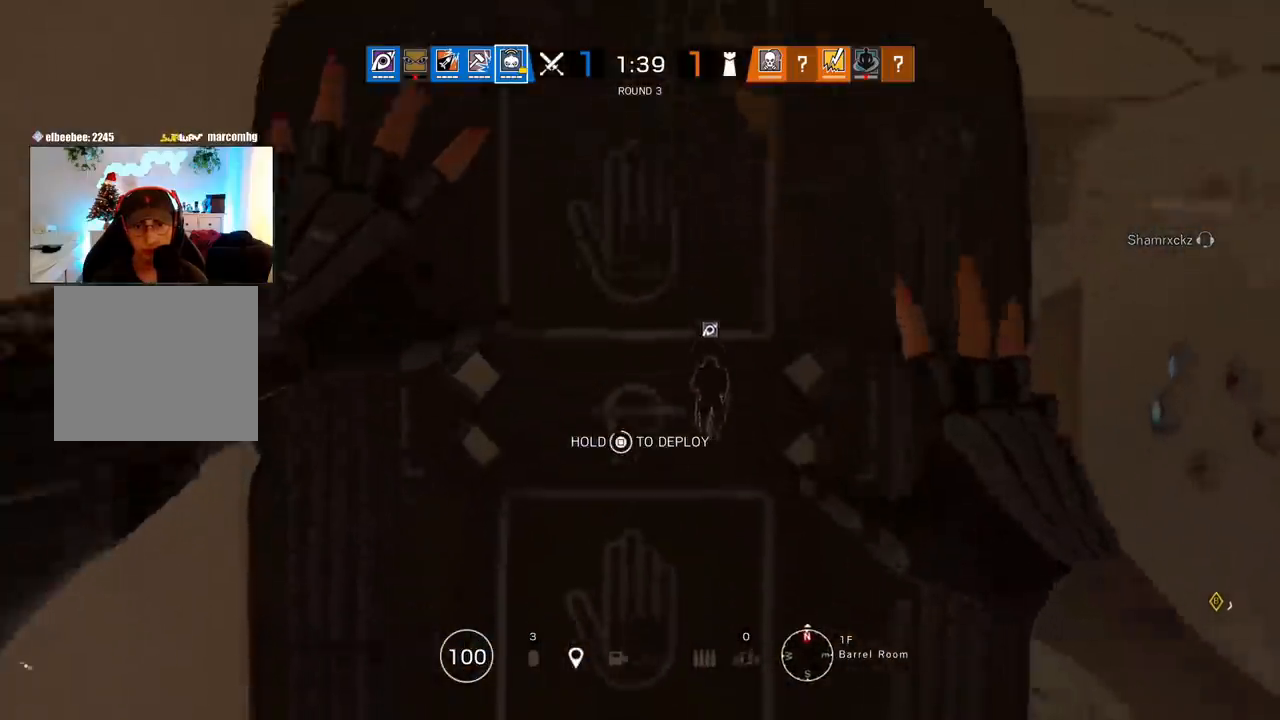
{"dt_ms": 500, "buttons": [], "left_stick": "up", "right_stick": "center", "events": [[33, "L1", "up"], [83, "right_stick", "left"], [233, "L1", "down"], [283, "L1", "up"], [283, "L2", "up"], [300, "SQUARE", "up"], [317, "left_stick", "up"], [350, "L3", "down"], [350, "right_stick", "center"], [483, "L3", "up"]]}
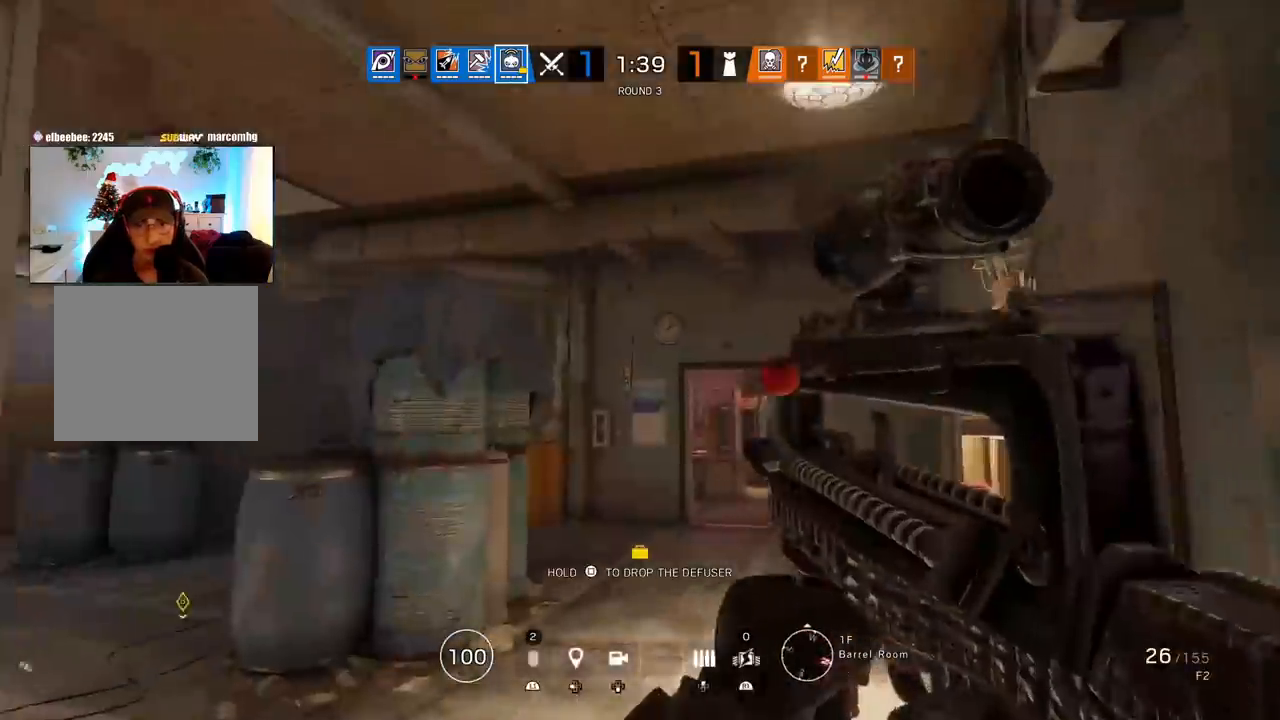
{"dt_ms": 500, "buttons": [], "left_stick": "down-left", "right_stick": "right", "events": [[33, "L3", "down"], [133, "right_stick", "right"], [183, "L3", "up"], [267, "L1", "down"], [267, "L2", "down"], [333, "L1", "up"], [367, "left_stick", "left"], [400, "L2", "up"], [483, "left_stick", "down-left"]]}
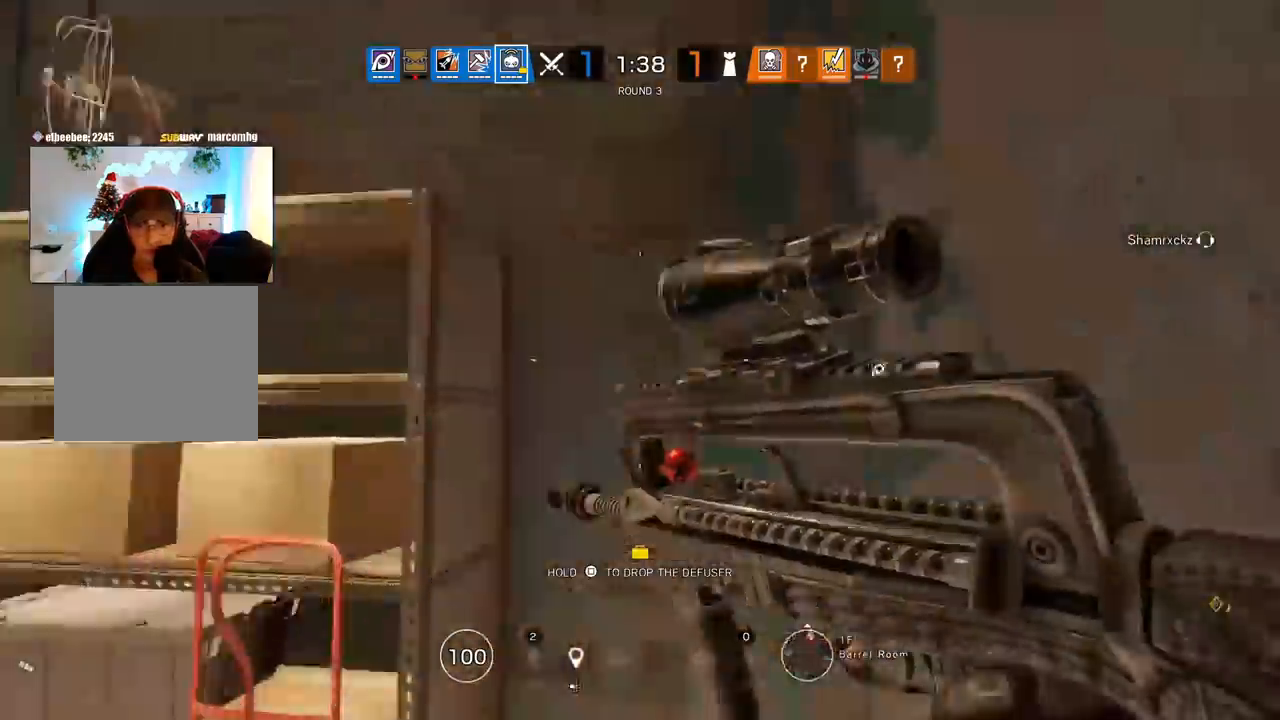
{"dt_ms": 500, "buttons": [], "left_stick": "down-left", "right_stick": "center", "events": [[50, "right_stick", "center"], [200, "R2", "down"], [283, "R2", "up"], [367, "R2", "down"], [450, "R2", "up"]]}
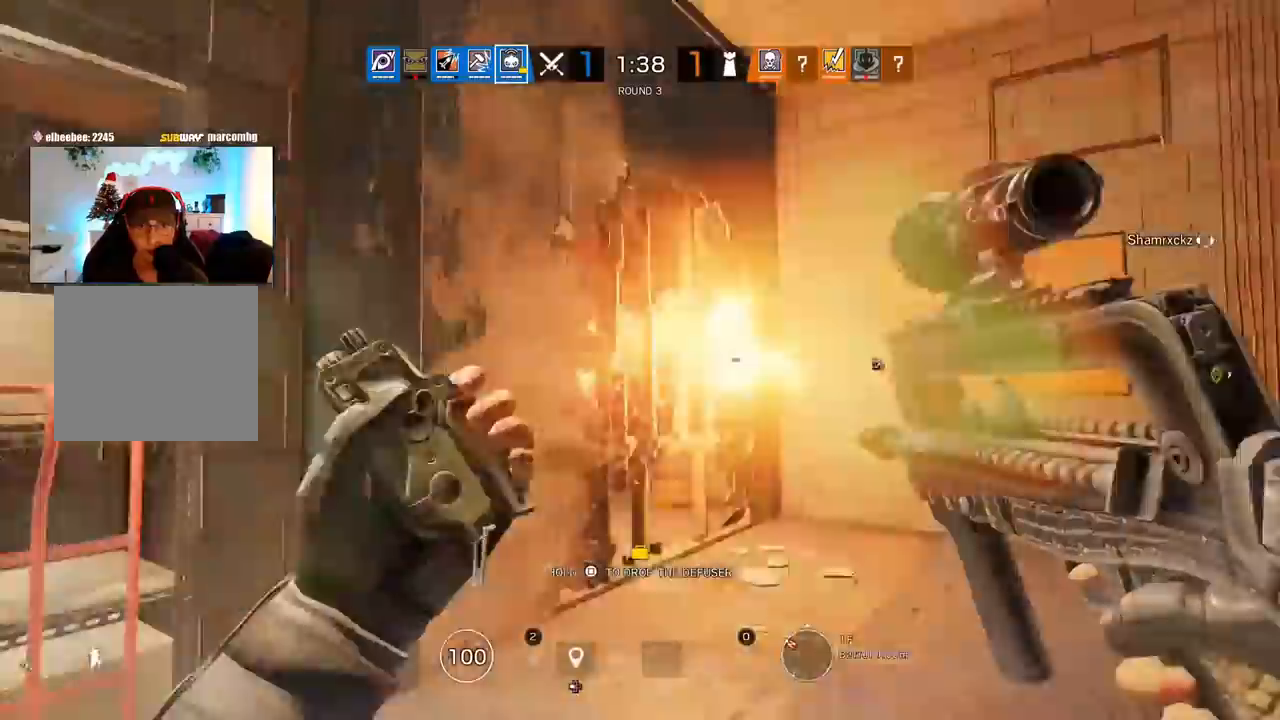
{"dt_ms": 500, "buttons": ["L1", "L3"], "left_stick": "right", "right_stick": "center", "events": [[150, "left_stick", "down-right"], [200, "L1", "down"], [200, "left_stick", "right"], [383, "L3", "down"]]}
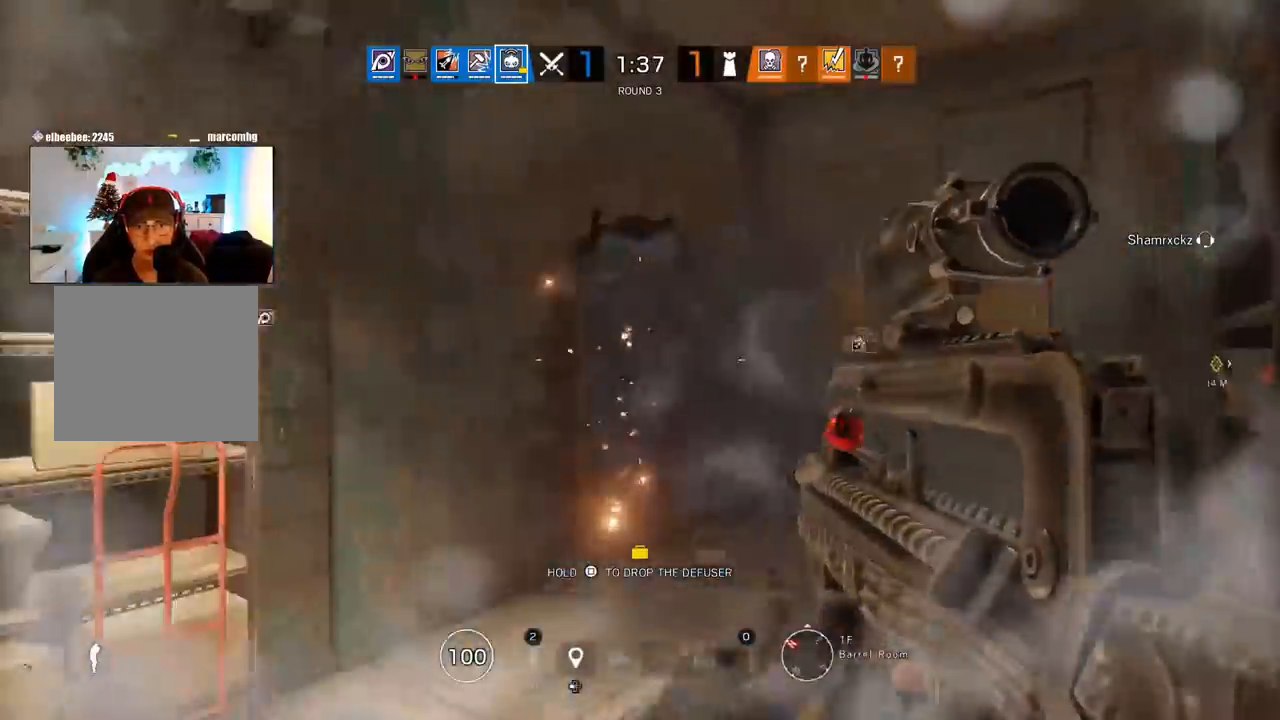
{"dt_ms": 500, "buttons": ["L1", "L3"], "left_stick": "right", "right_stick": "left", "events": [[83, "L3", "up"], [217, "right_stick", "left"], [350, "right_stick", "center"], [383, "L3", "down"], [433, "right_stick", "left"]]}
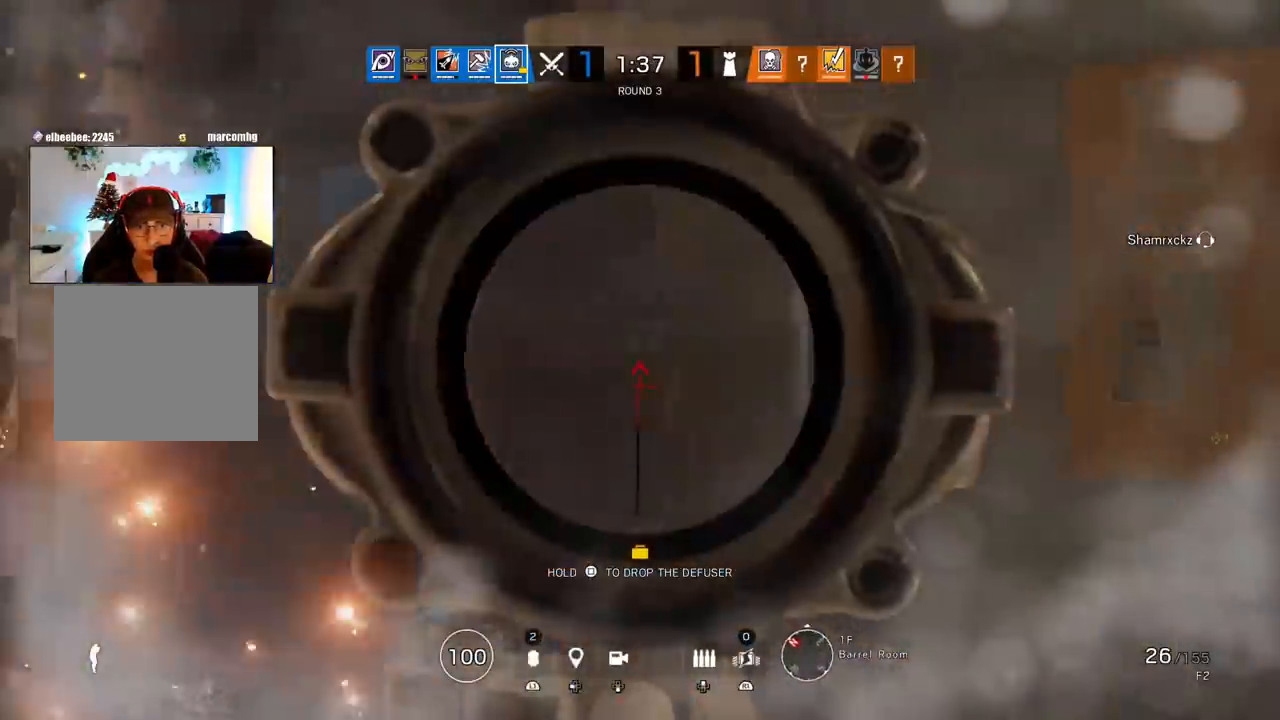
{"dt_ms": 500, "buttons": ["L1"], "left_stick": "right", "right_stick": "center", "events": [[33, "R2", "down"], [50, "L3", "up"], [117, "R2", "up"], [183, "left_stick", "center"], [183, "right_stick", "center"], [333, "left_stick", "up"], [467, "left_stick", "right"]]}
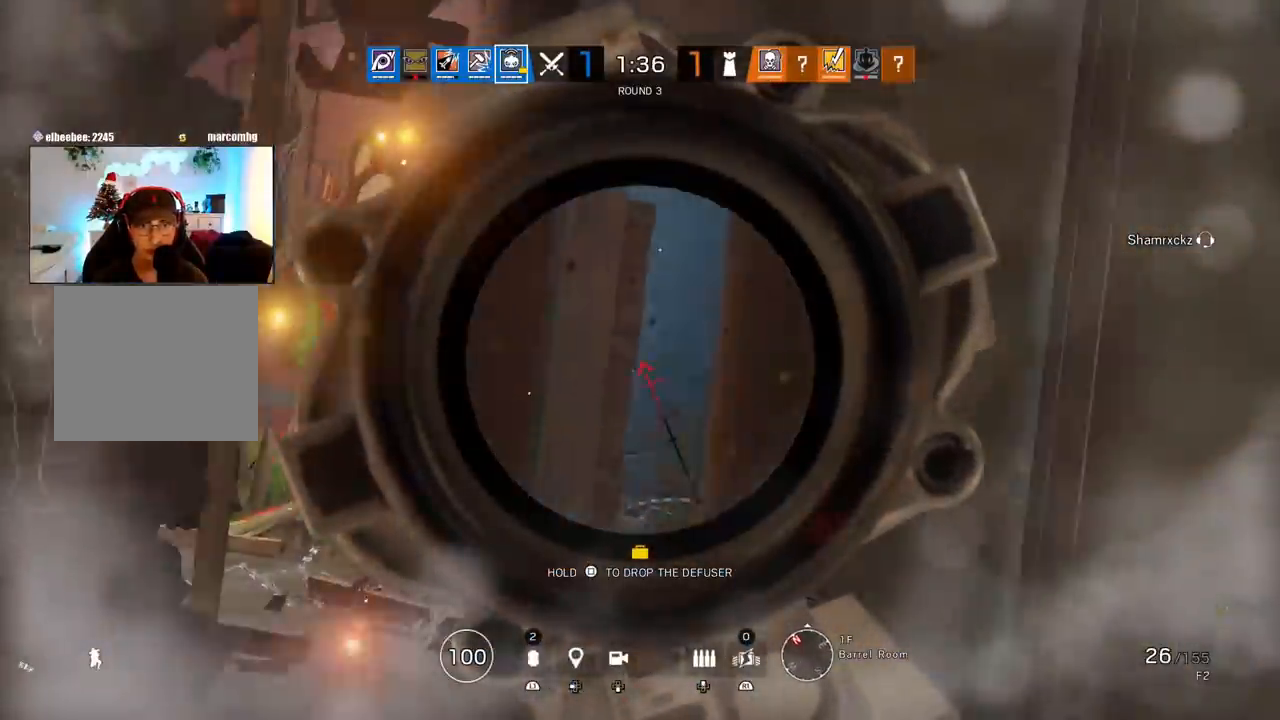
{"dt_ms": 500, "buttons": ["L1"], "left_stick": "up", "right_stick": "center", "events": [[100, "left_stick", "up"]]}
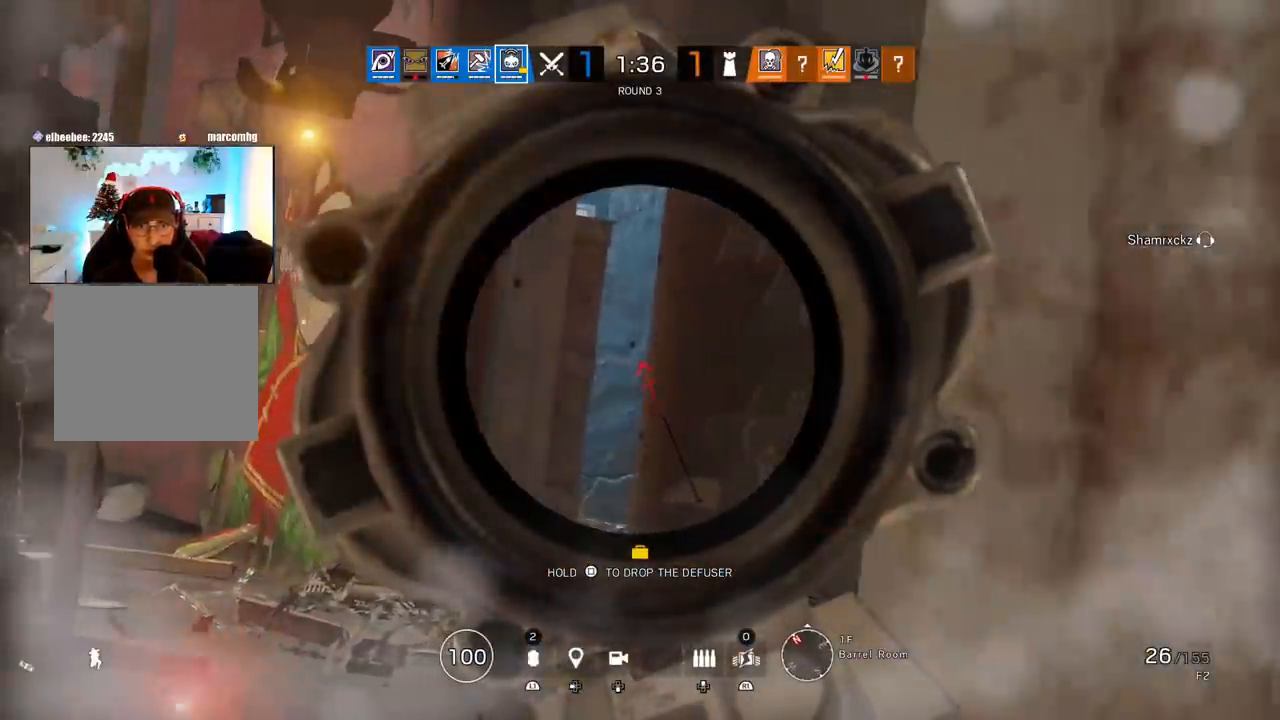
{"dt_ms": 500, "buttons": ["L1"], "left_stick": "center", "right_stick": "center", "events": [[67, "left_stick", "center"], [283, "left_stick", "left"], [400, "left_stick", "center"]]}
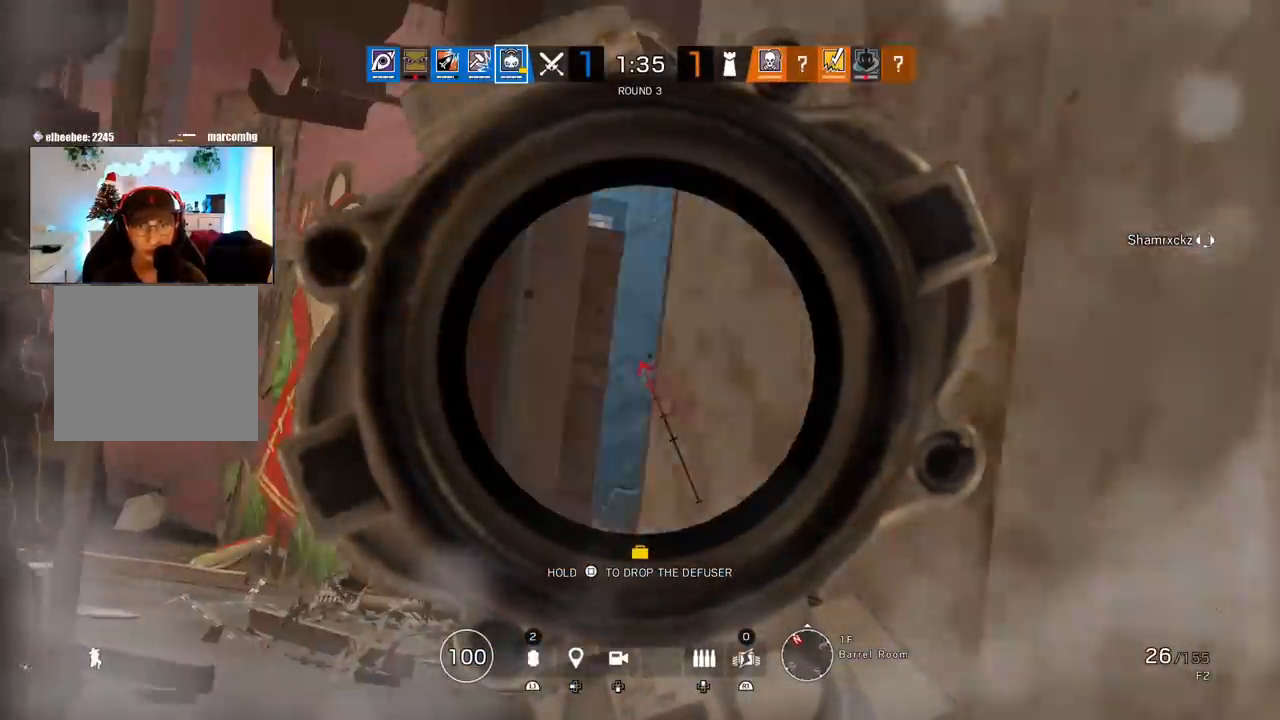
{"dt_ms": 500, "buttons": ["L1"], "left_stick": "up-left", "right_stick": "center", "events": [[233, "left_stick", "left"], [350, "R3", "down"], [400, "right_stick", "down-right"], [483, "R3", "up"], [483, "left_stick", "up-left"], [483, "right_stick", "center"]]}
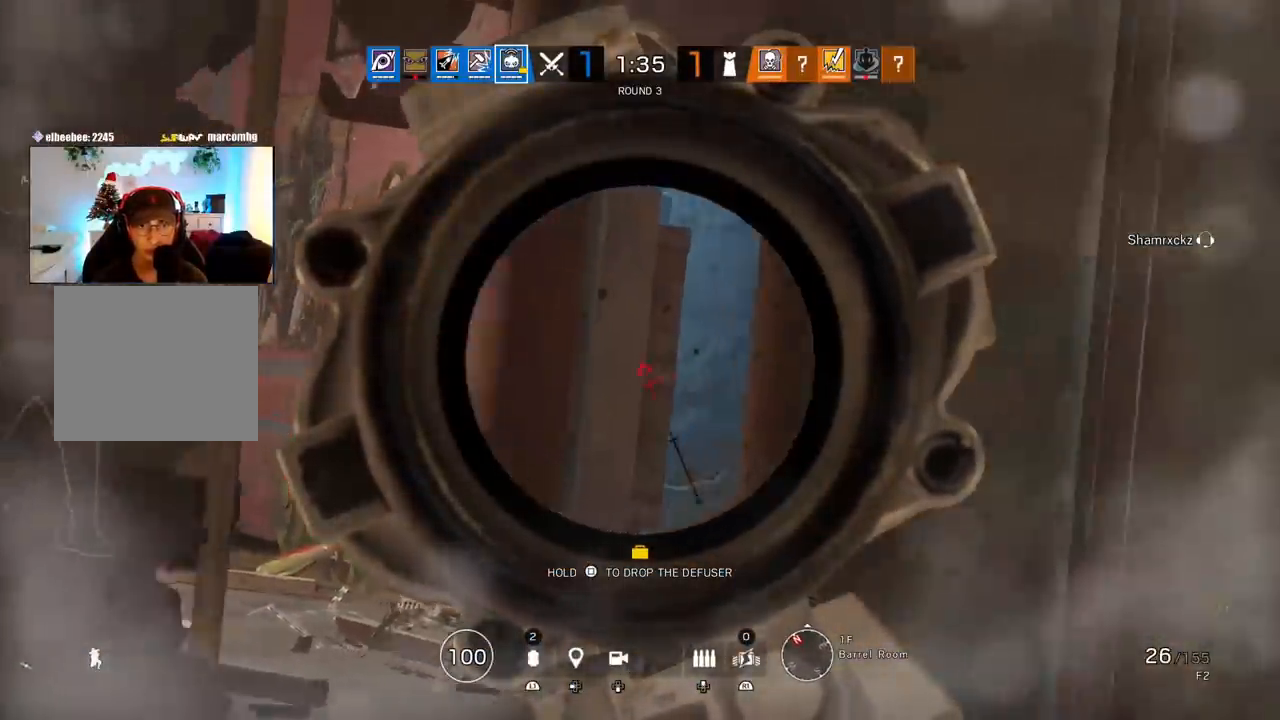
{"dt_ms": 500, "buttons": ["L1", "R1", "L3", "R3"], "left_stick": "left", "right_stick": "down-right", "events": [[50, "R2", "down"], [67, "left_stick", "up"], [183, "R2", "up"], [383, "left_stick", "left"], [467, "R1", "down"], [467, "right_stick", "down-right"], [500, "L3", "down"], [500, "R3", "down"]]}
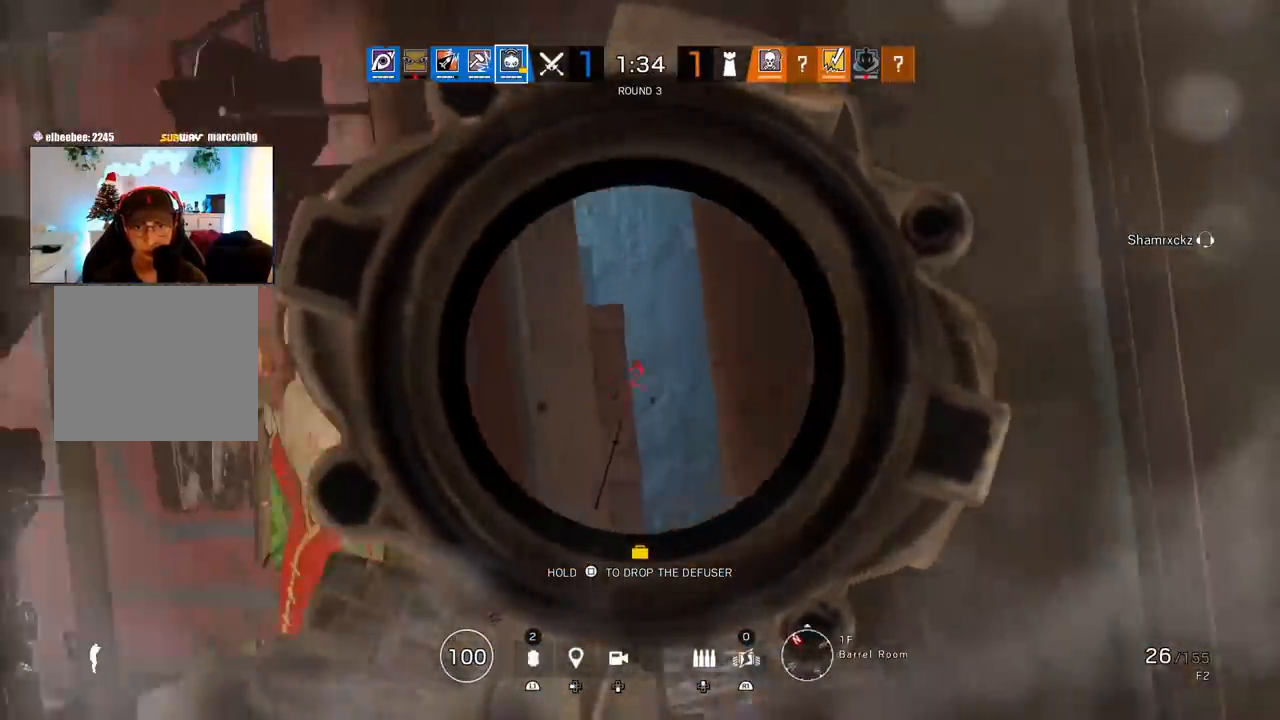
{"dt_ms": 500, "buttons": ["L1", "R1", "R3"], "left_stick": "right", "right_stick": "down-left", "events": [[167, "L3", "up"], [283, "left_stick", "down"], [333, "L3", "down"], [333, "left_stick", "down-right"], [400, "right_stick", "down-left"], [450, "L3", "up"], [500, "left_stick", "right"]]}
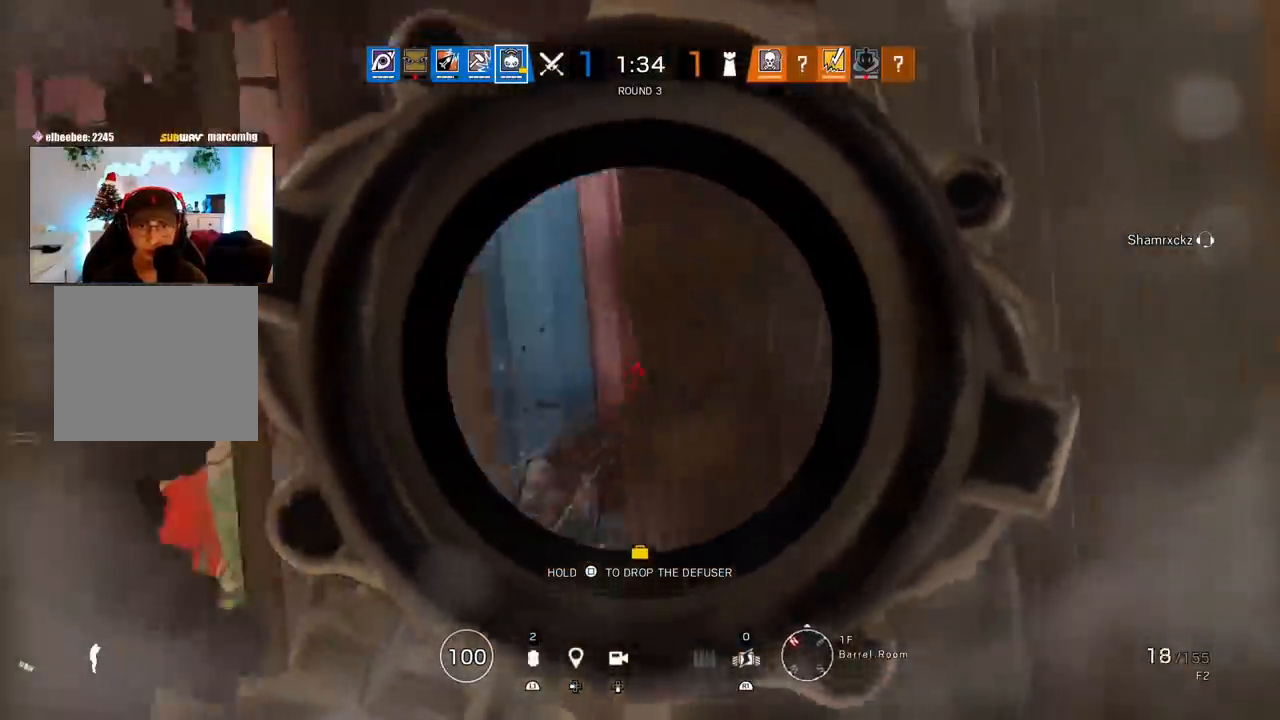
{"dt_ms": 500, "buttons": ["L1", "R1", "R3"], "left_stick": "right", "right_stick": "down", "events": [[33, "L3", "down"], [133, "L3", "up"], [200, "L3", "down"], [233, "left_stick", "down-right"], [233, "right_stick", "center"], [333, "L3", "up"], [333, "left_stick", "right"], [383, "L3", "down"], [467, "right_stick", "down"], [483, "L3", "up"]]}
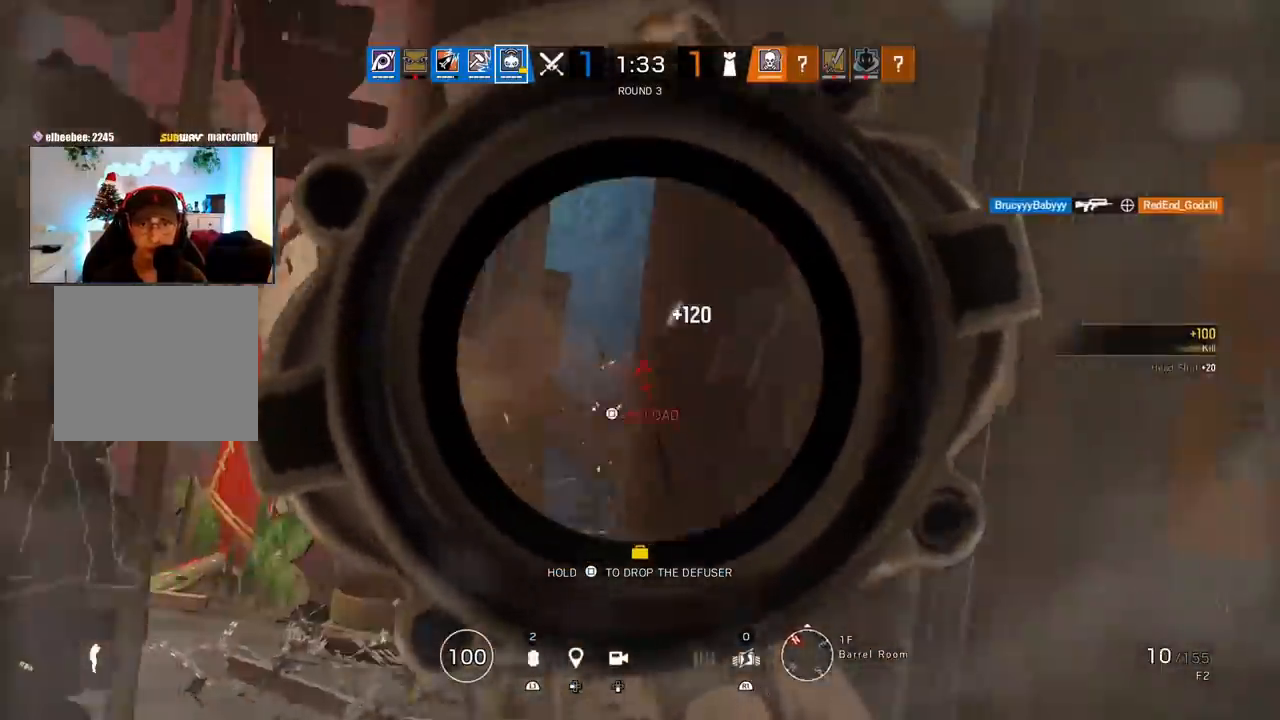
{"dt_ms": 500, "buttons": [], "left_stick": "down-right", "right_stick": "center", "events": [[33, "R3", "up"], [50, "L1", "up"], [50, "R1", "up"], [83, "R2", "down"], [83, "left_stick", "down-right"], [83, "right_stick", "center"], [133, "SQUARE", "down"], [183, "SQUARE", "up"], [200, "left_stick", "right"], [217, "R2", "up"], [300, "R2", "down"], [300, "right_stick", "left"], [433, "R2", "up"], [467, "left_stick", "down-right"], [467, "right_stick", "center"]]}
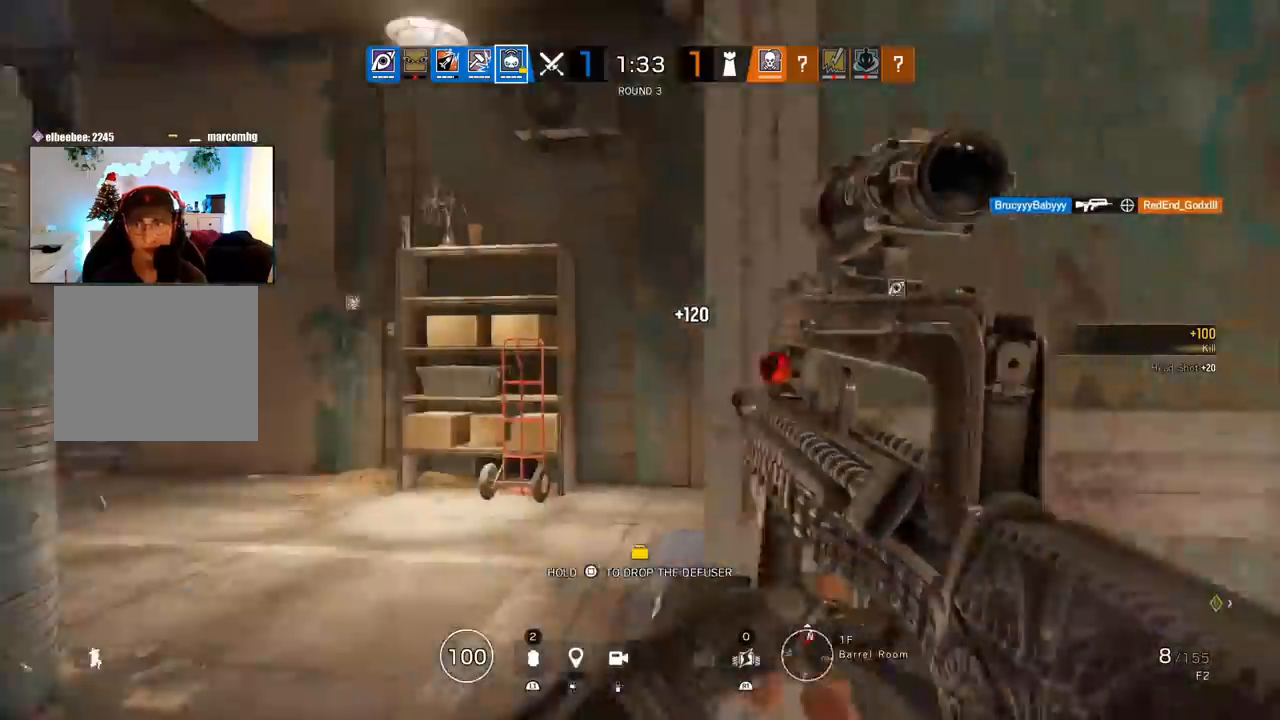
{"dt_ms": 500, "buttons": [], "left_stick": "left", "right_stick": "center", "events": [[83, "left_stick", "down"], [150, "right_stick", "left"], [183, "R2", "down"], [300, "R2", "up"], [333, "left_stick", "left"], [333, "right_stick", "center"]]}
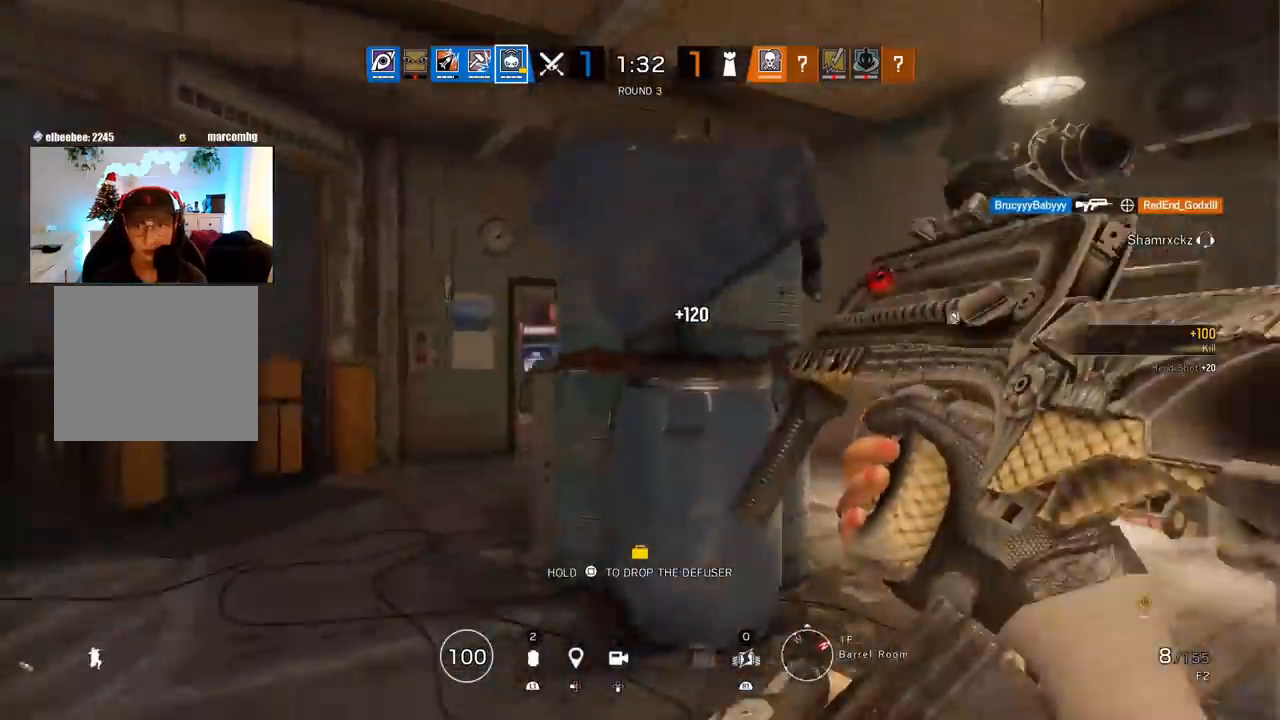
{"dt_ms": 500, "buttons": [], "left_stick": "left", "right_stick": "center", "events": [[83, "R2", "down"], [183, "R2", "up"]]}
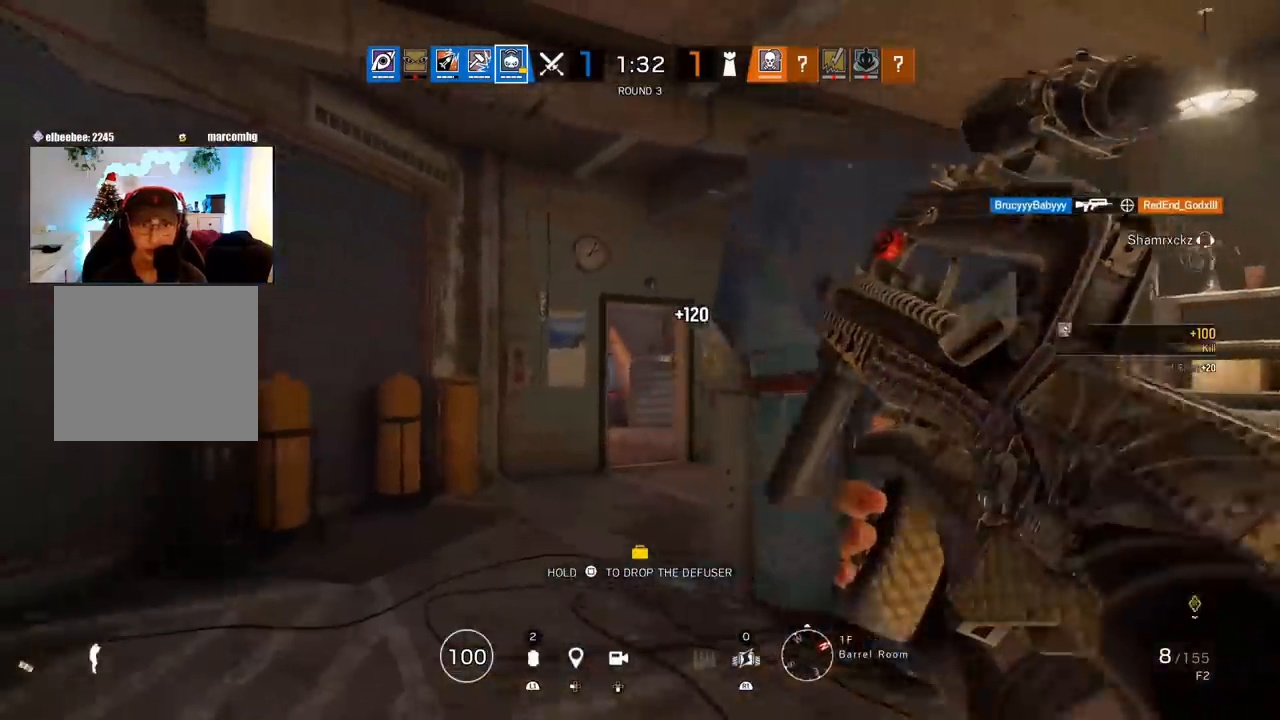
{"dt_ms": 500, "buttons": [], "left_stick": "up-left", "right_stick": "center", "events": [[33, "left_stick", "up-right"], [167, "right_stick", "right"], [233, "left_stick", "up"], [333, "left_stick", "up-left"], [400, "right_stick", "center"]]}
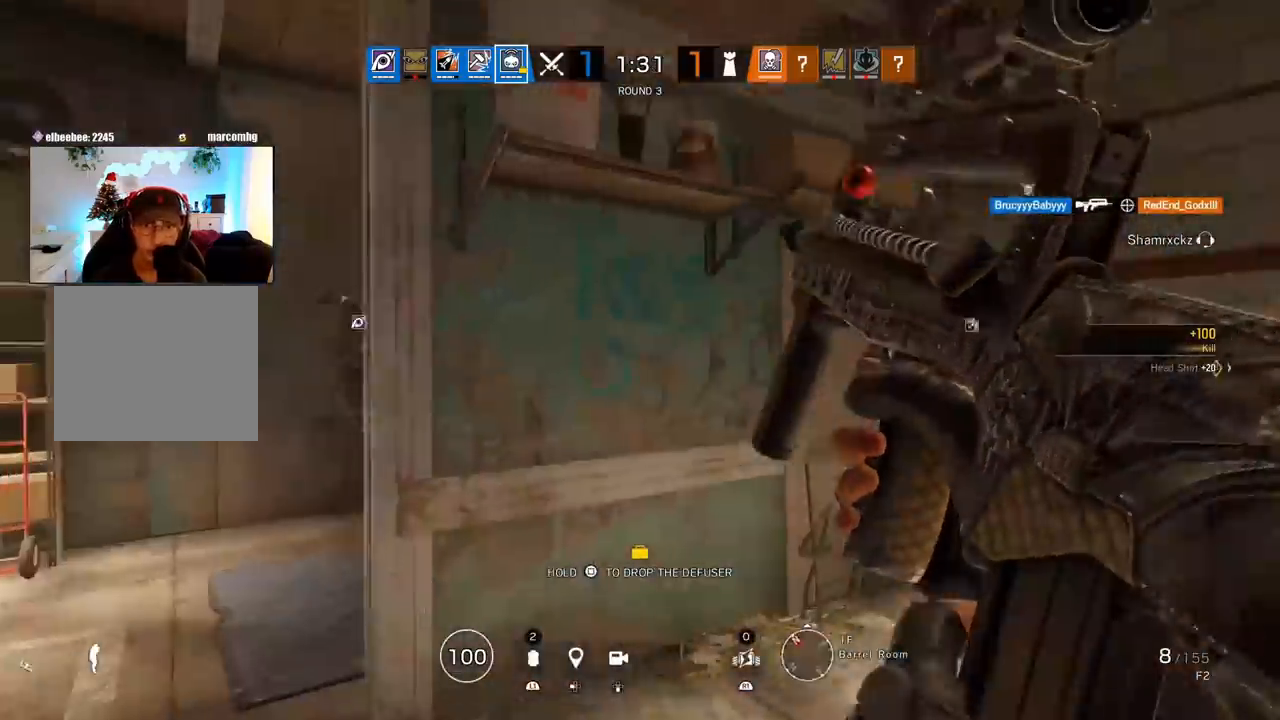
{"dt_ms": 500, "buttons": ["L1", "L3"], "left_stick": "up-left", "right_stick": "center", "events": [[333, "L1", "down"], [350, "L3", "down"]]}
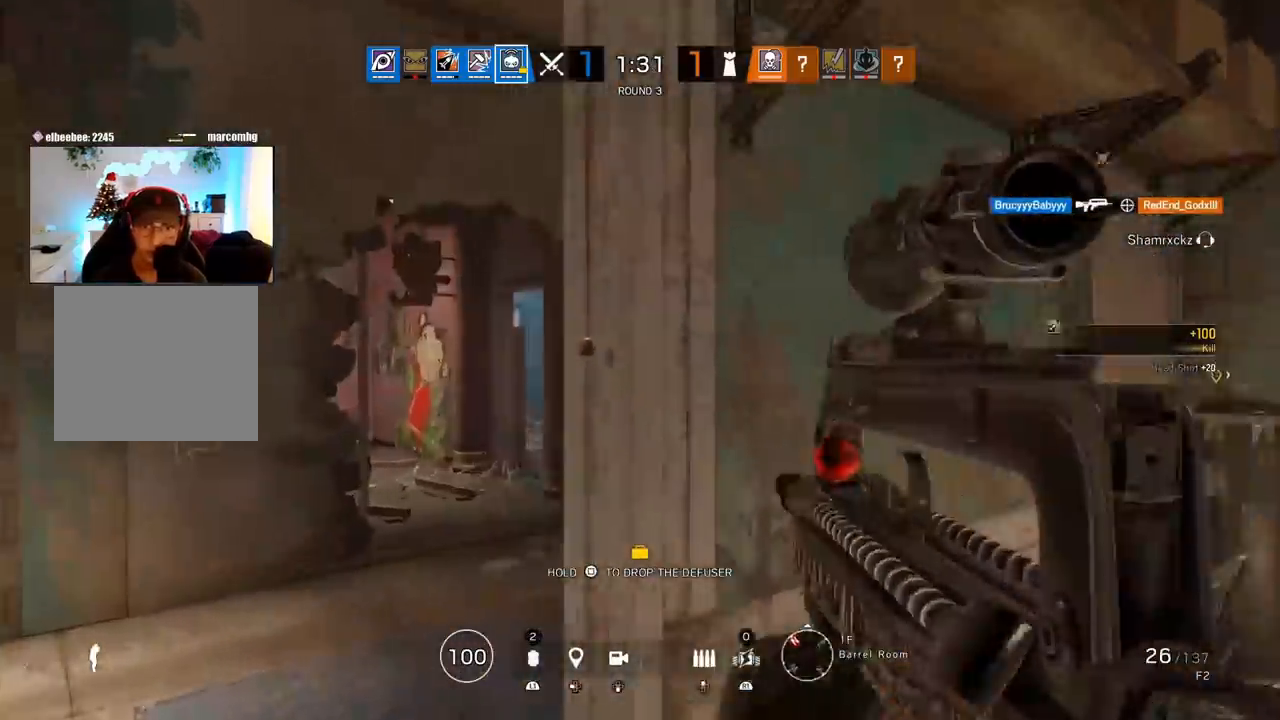
{"dt_ms": 500, "buttons": ["L1", "R3"], "left_stick": "up", "right_stick": "center", "events": [[33, "L3", "up"], [50, "R2", "down"], [150, "R2", "up"], [233, "R2", "down"], [333, "R2", "up"], [400, "left_stick", "up"], [483, "R3", "down"]]}
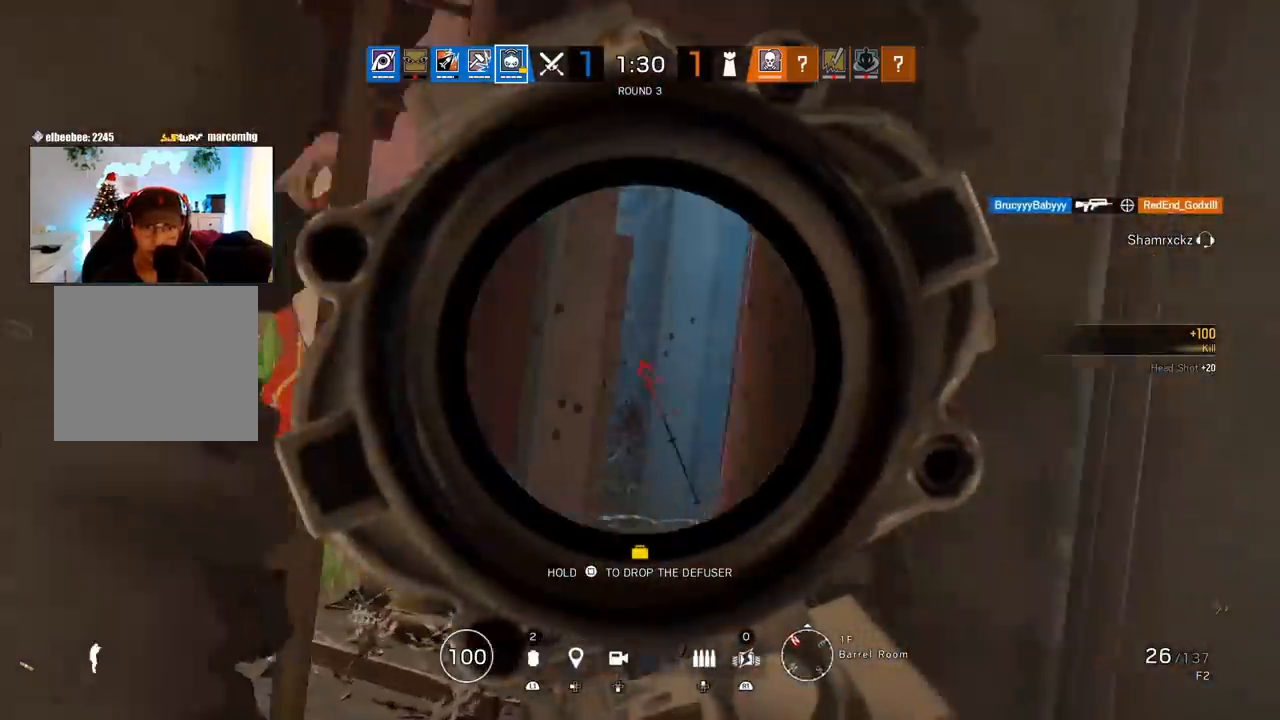
{"dt_ms": 500, "buttons": ["L1"], "left_stick": "up-right", "right_stick": "center", "events": [[83, "R3", "up"], [450, "left_stick", "up-right"]]}
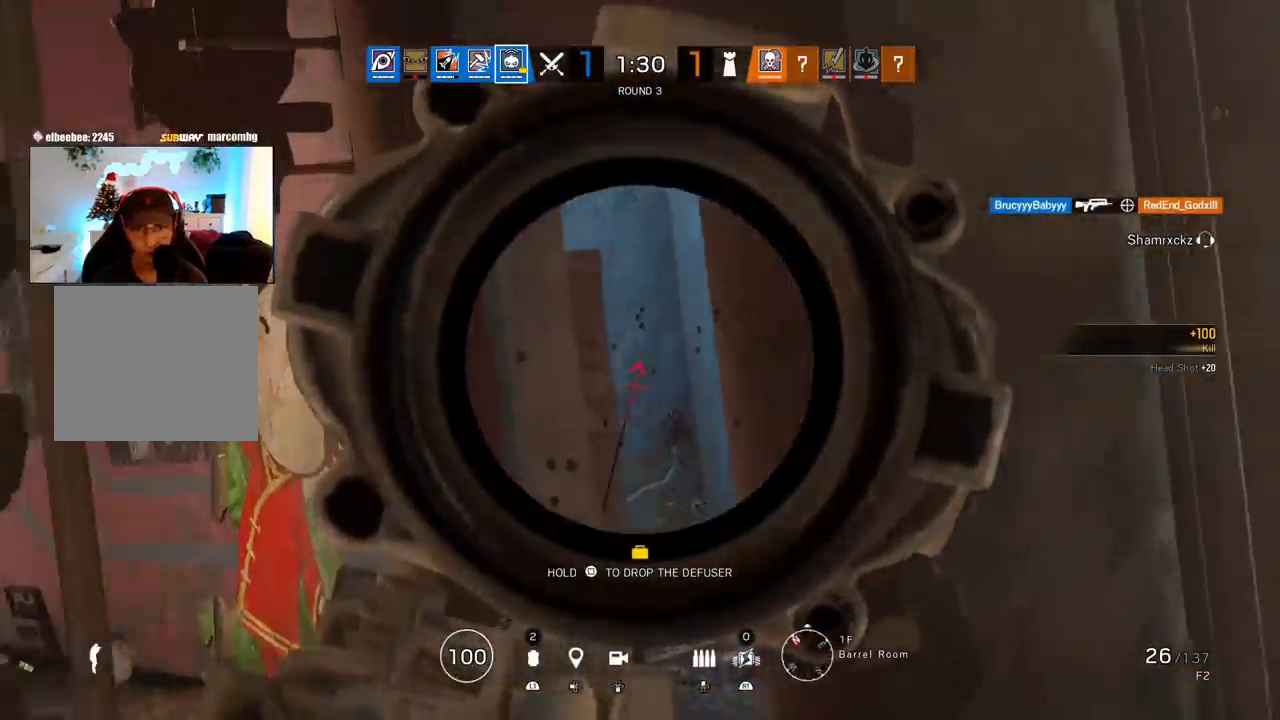
{"dt_ms": 500, "buttons": ["L1"], "left_stick": "up", "right_stick": "center", "events": [[450, "left_stick", "up"]]}
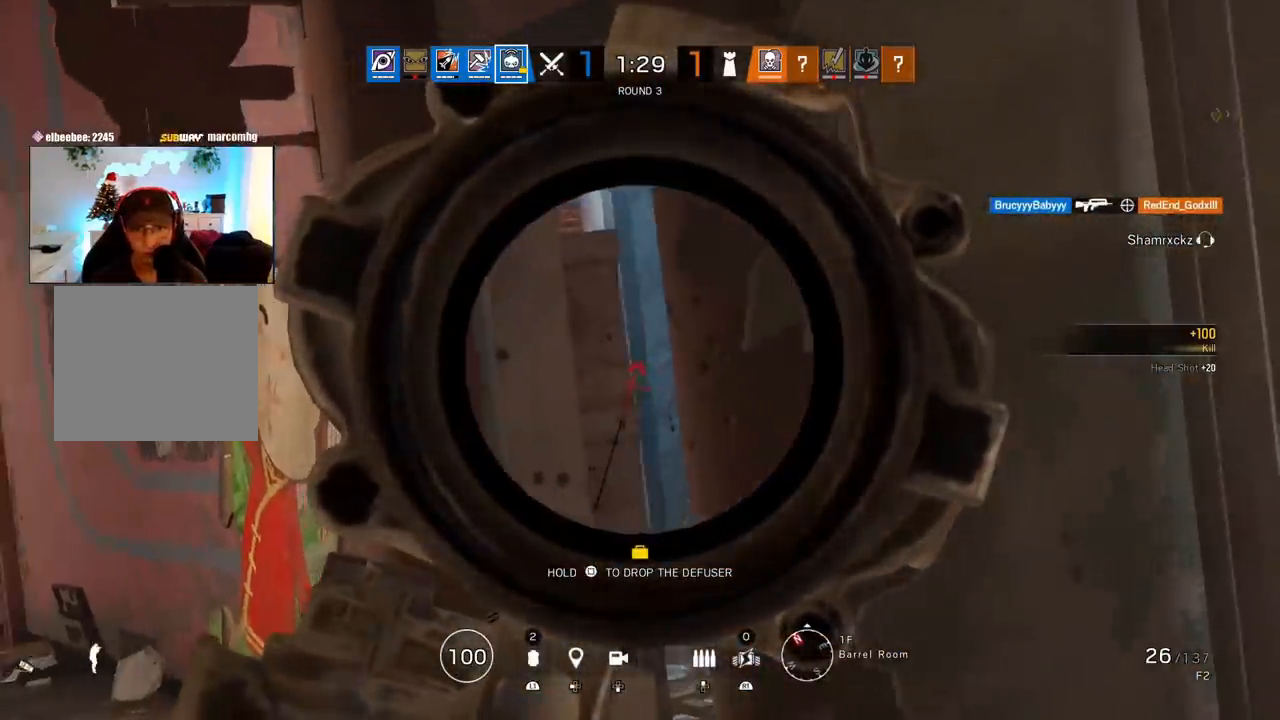
{"dt_ms": 500, "buttons": ["L1"], "left_stick": "up-right", "right_stick": "center", "events": [[500, "left_stick", "up-right"]]}